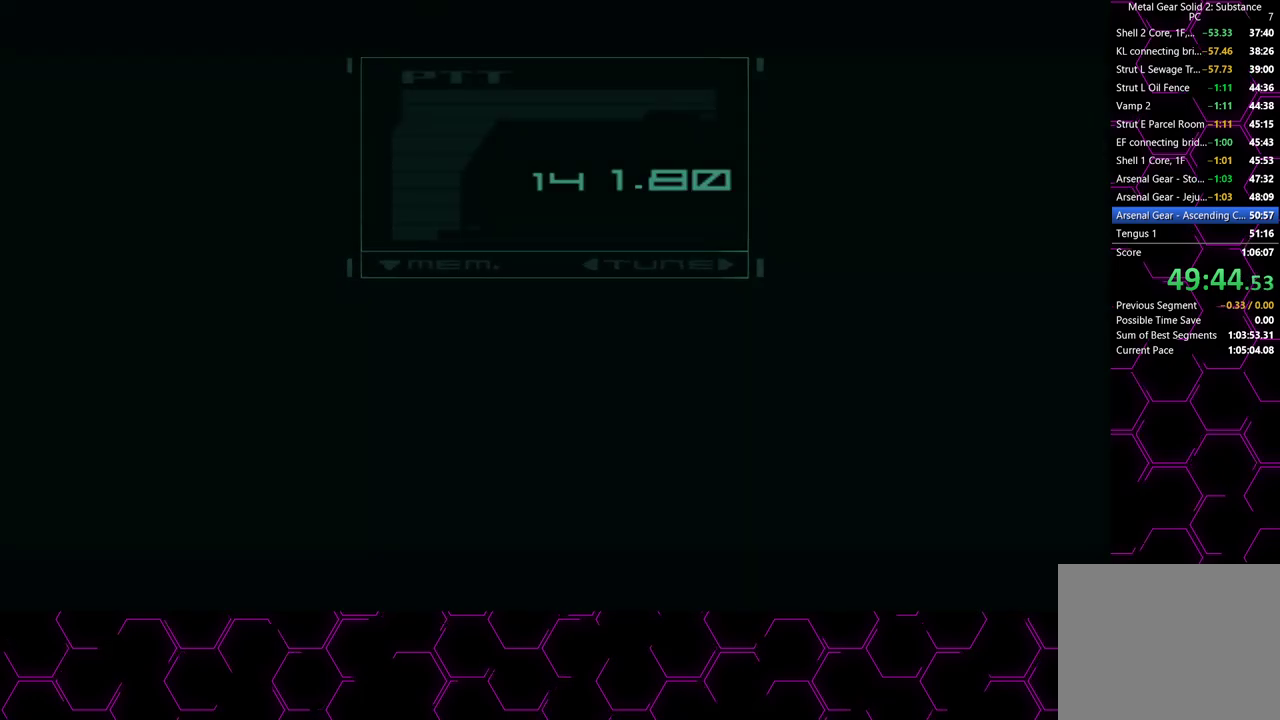
Gameplay with a controller (PlayStation layout); each line is a JSON object with the inputs held at the frame after it. "events" lists button and stick changes between this image and that frame as [ms after this image, input, new state], when the widget could be followed in between. Not read: HOME left_stick.
{"buttons": ["CROSS", "R2", "DPAD_UP"], "right_stick": "center", "events": [[267, "R2", "down"], [350, "R2", "up"], [417, "R2", "down"]]}
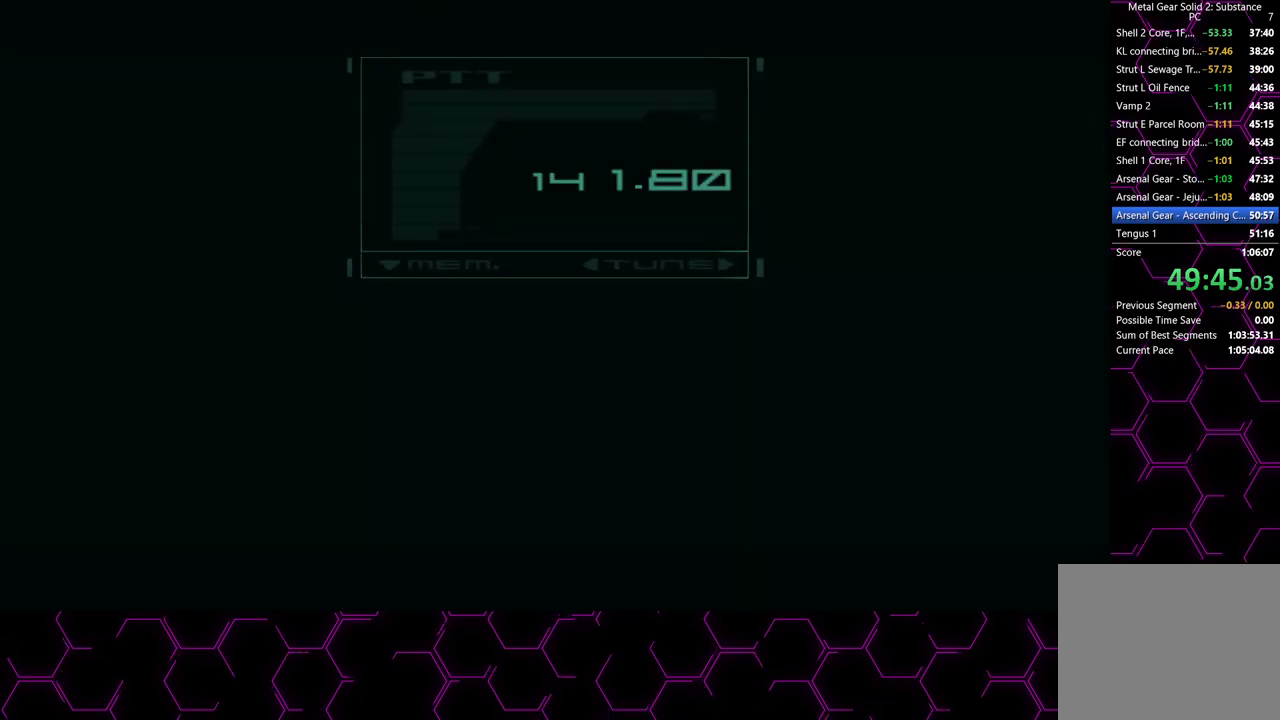
{"buttons": ["CROSS", "DPAD_UP"], "right_stick": "center", "events": [[17, "R2", "up"], [83, "R2", "down"], [183, "R2", "up"], [250, "R2", "down"], [333, "R2", "up"], [400, "R2", "down"], [467, "R2", "up"]]}
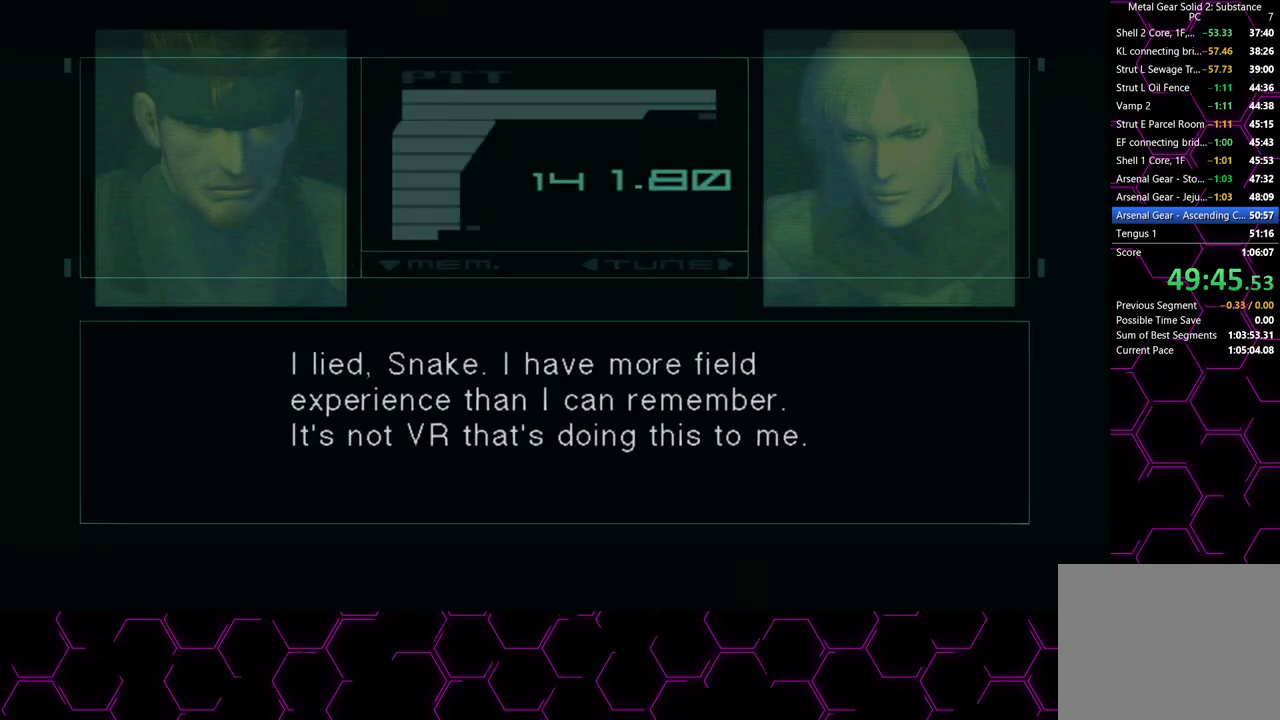
{"buttons": ["CROSS", "DPAD_UP"], "right_stick": "center", "events": [[33, "R2", "down"], [217, "R2", "up"]]}
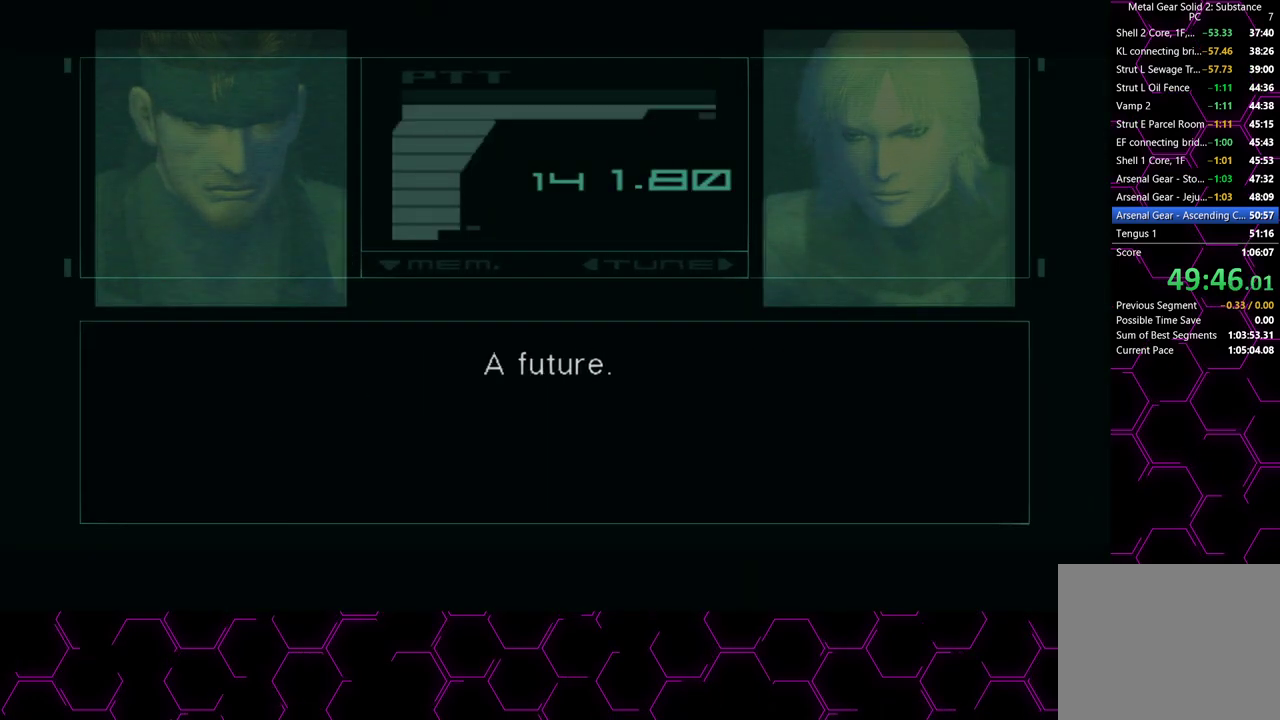
{"buttons": ["CROSS", "DPAD_UP"], "right_stick": "center", "events": []}
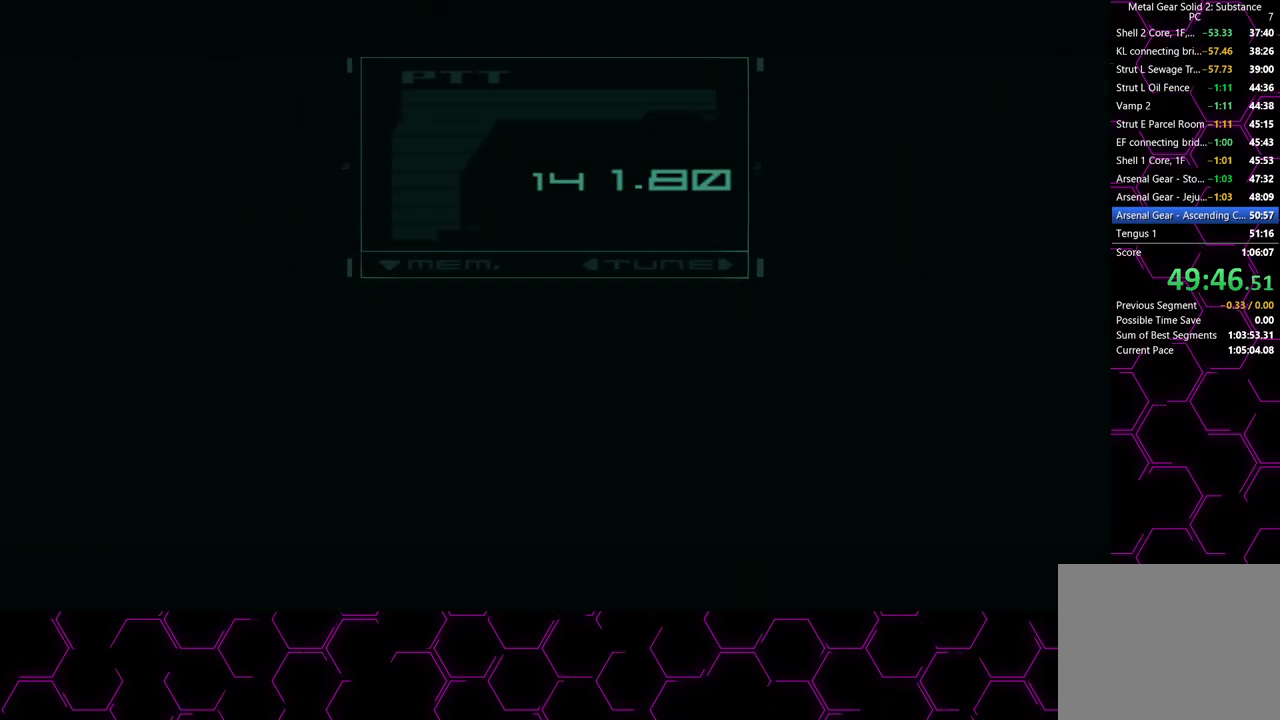
{"buttons": ["CROSS", "DPAD_UP"], "right_stick": "center", "events": []}
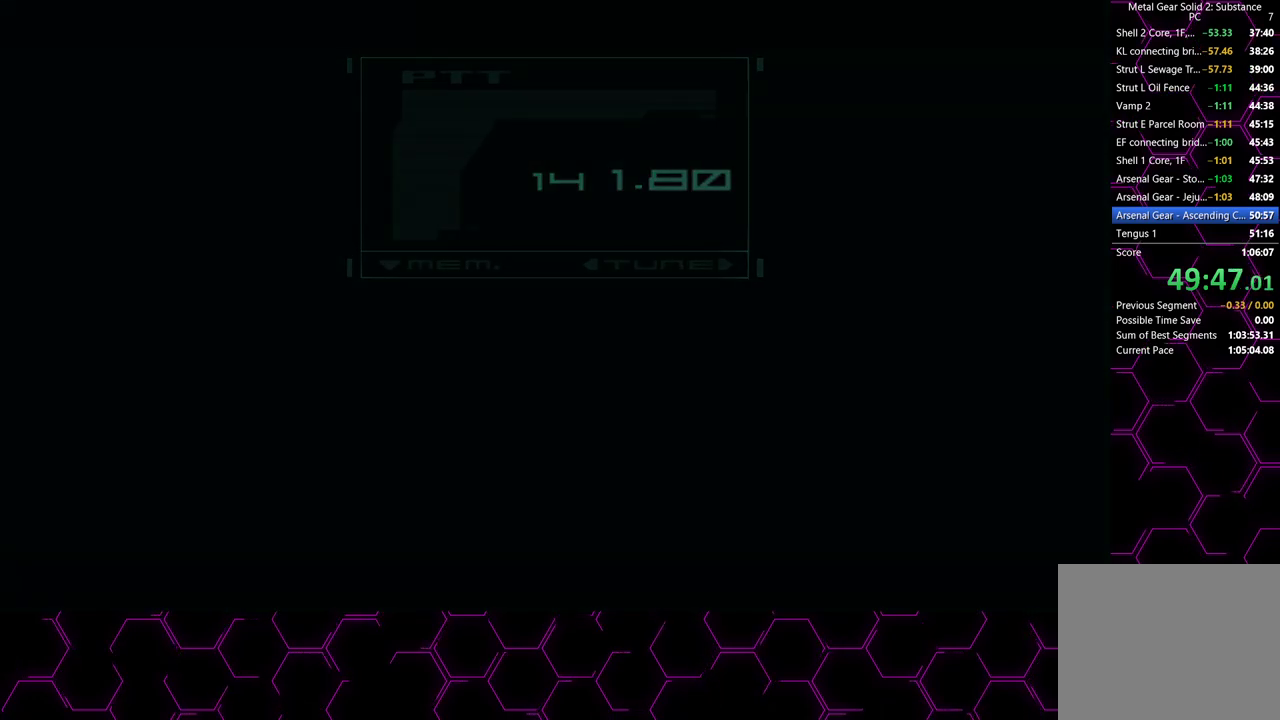
{"buttons": ["CROSS", "DPAD_UP"], "right_stick": "center", "events": []}
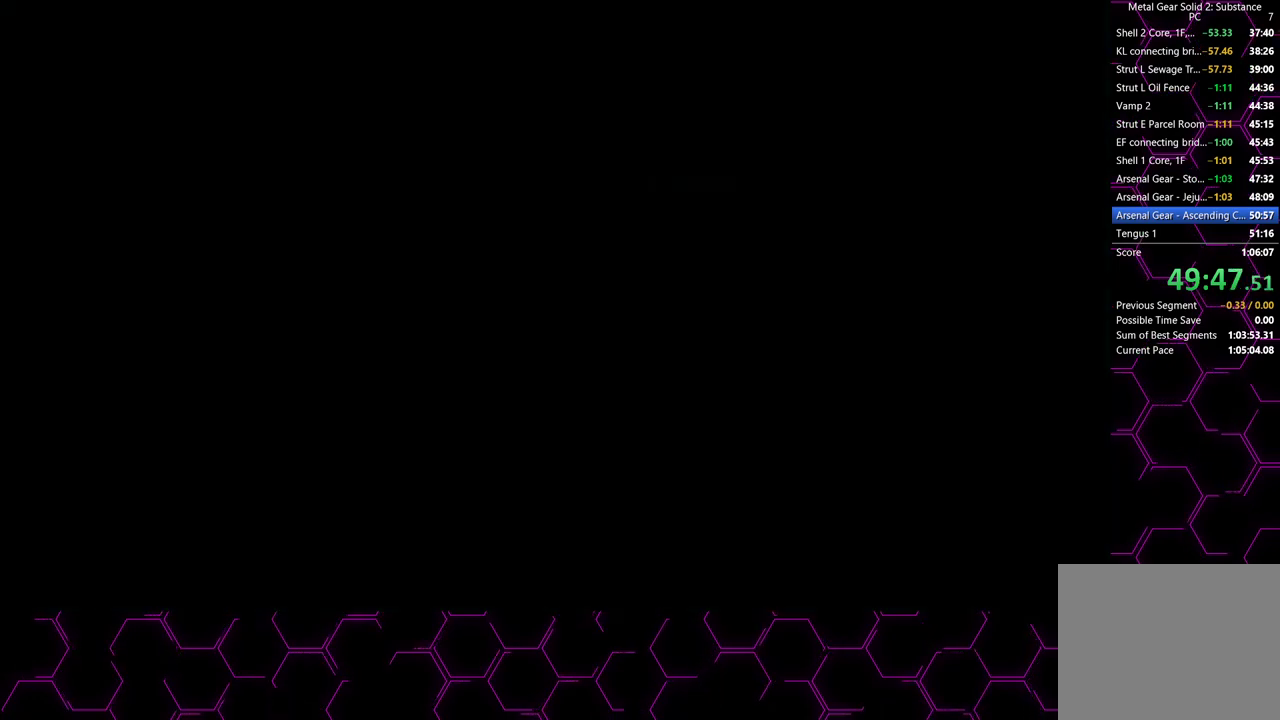
{"buttons": ["CROSS", "DPAD_UP"], "right_stick": "center", "events": []}
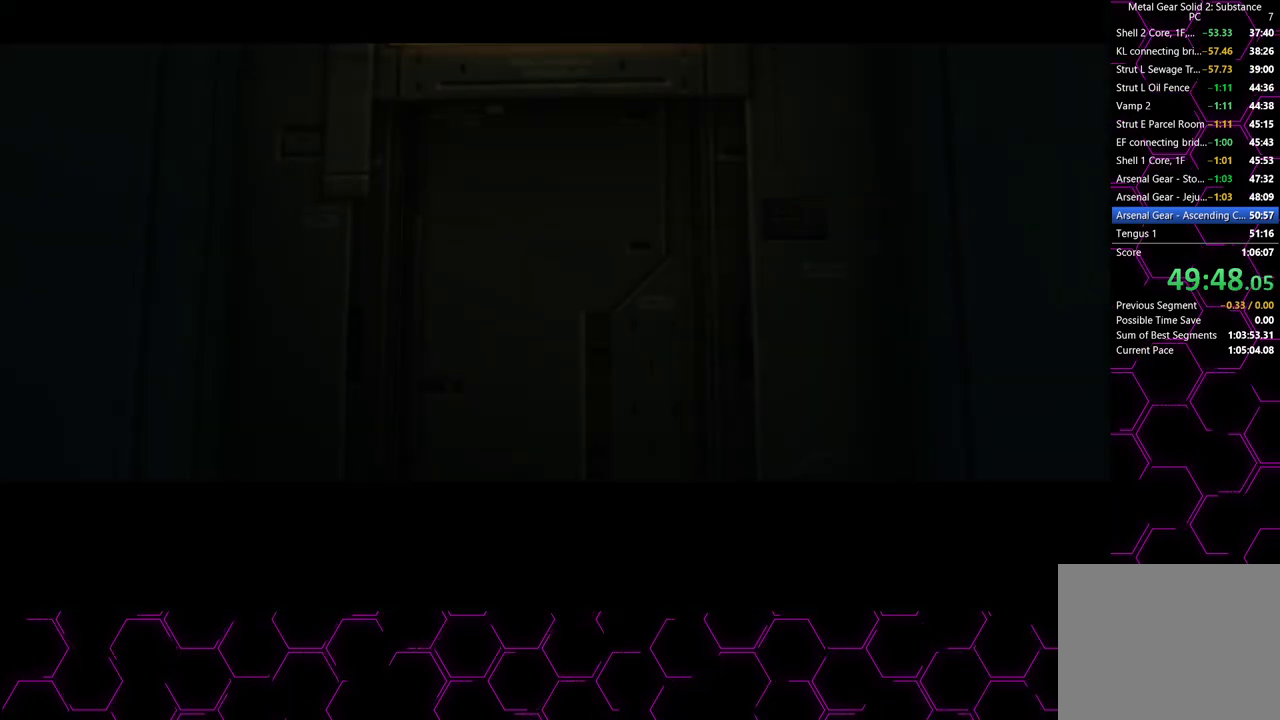
{"buttons": ["CROSS", "DPAD_UP"], "right_stick": "center", "events": []}
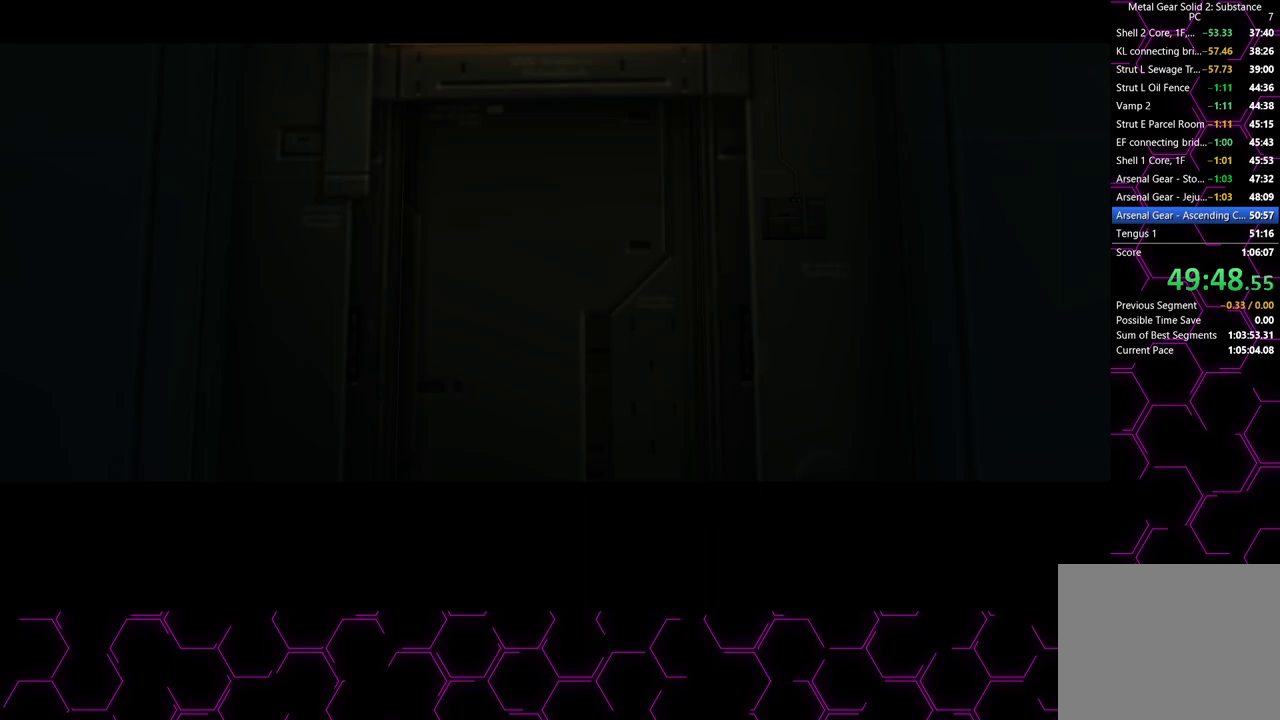
{"buttons": ["CROSS", "DPAD_UP"], "right_stick": "center", "events": []}
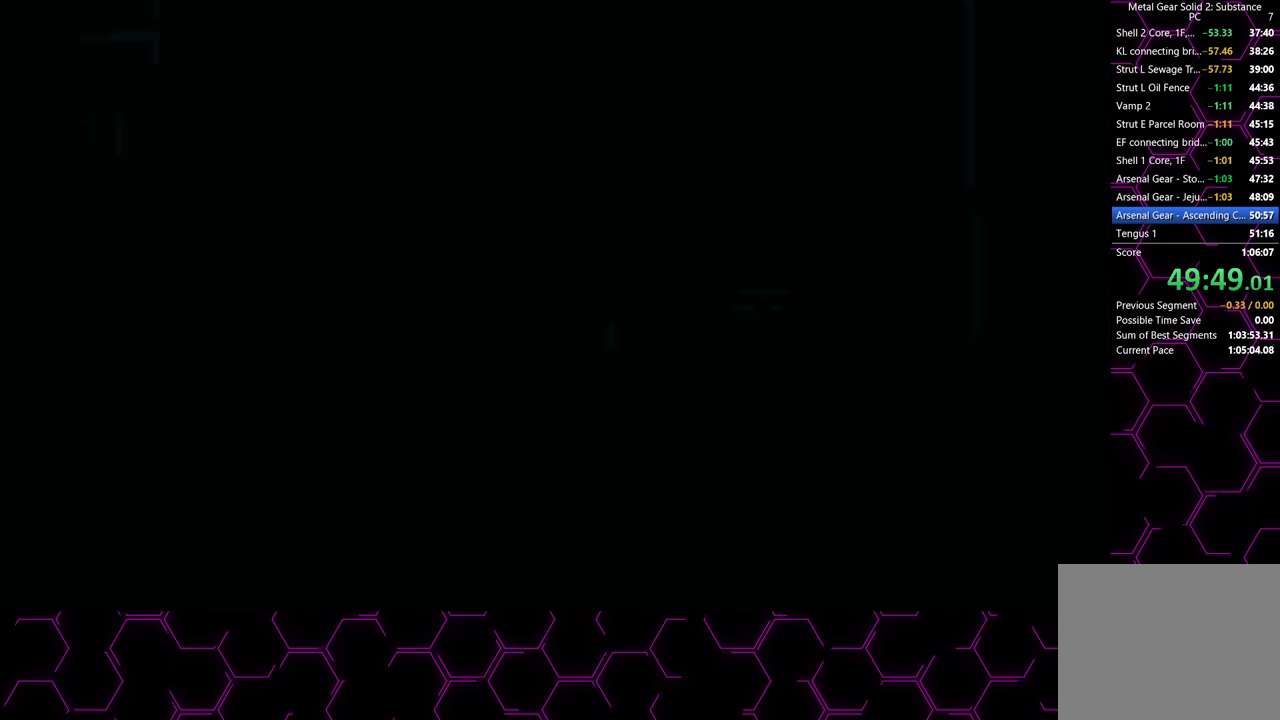
{"buttons": ["CROSS", "DPAD_UP"], "right_stick": "center", "events": []}
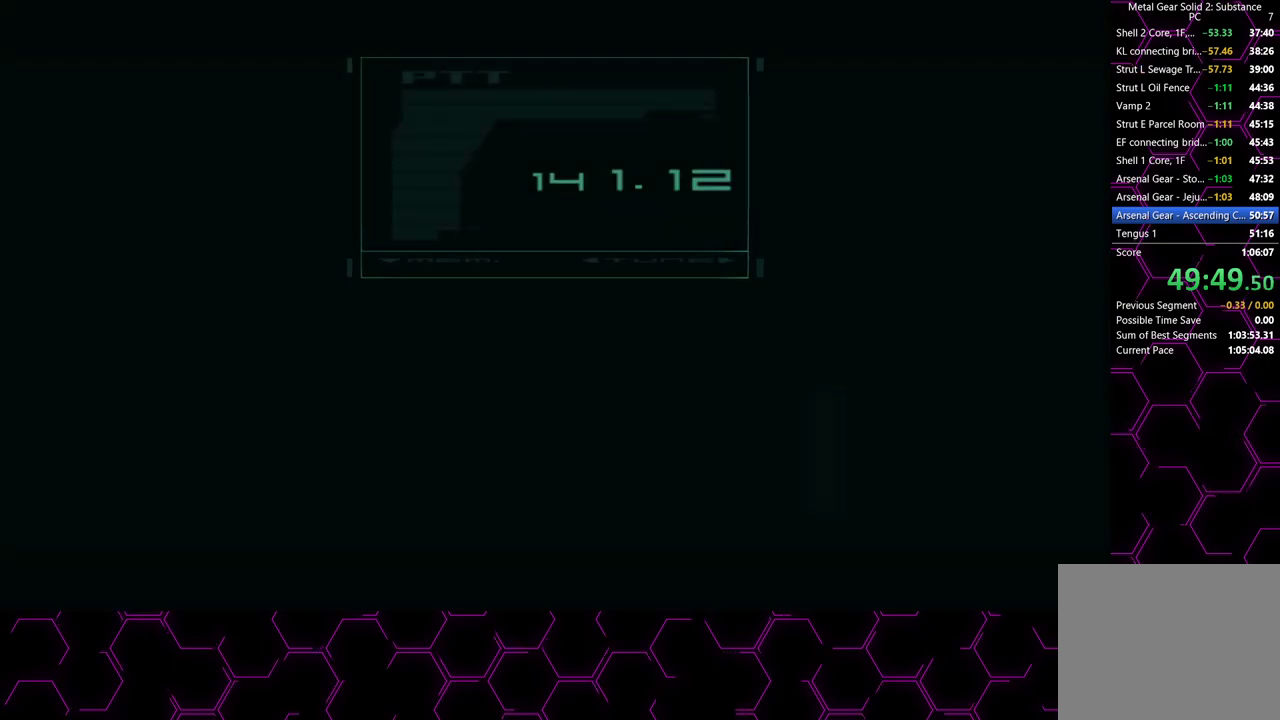
{"buttons": ["CROSS", "DPAD_UP"], "right_stick": "center", "events": []}
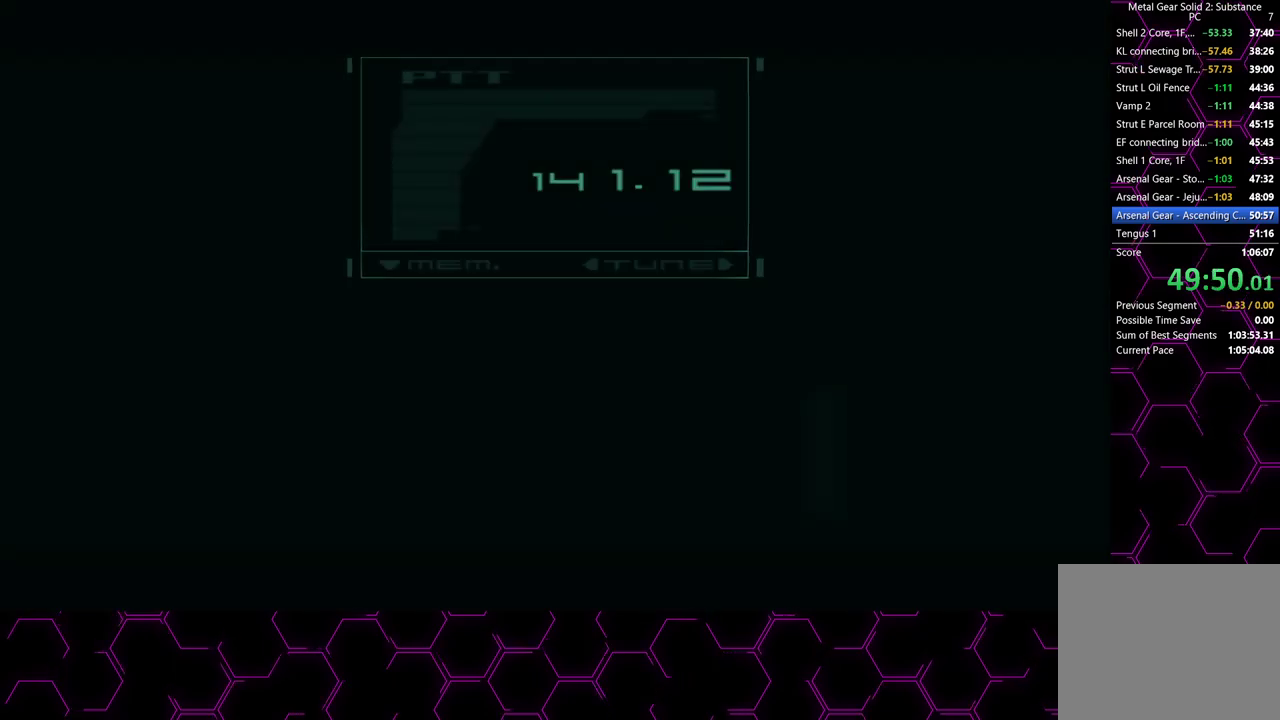
{"buttons": ["CROSS", "DPAD_UP"], "right_stick": "center", "events": []}
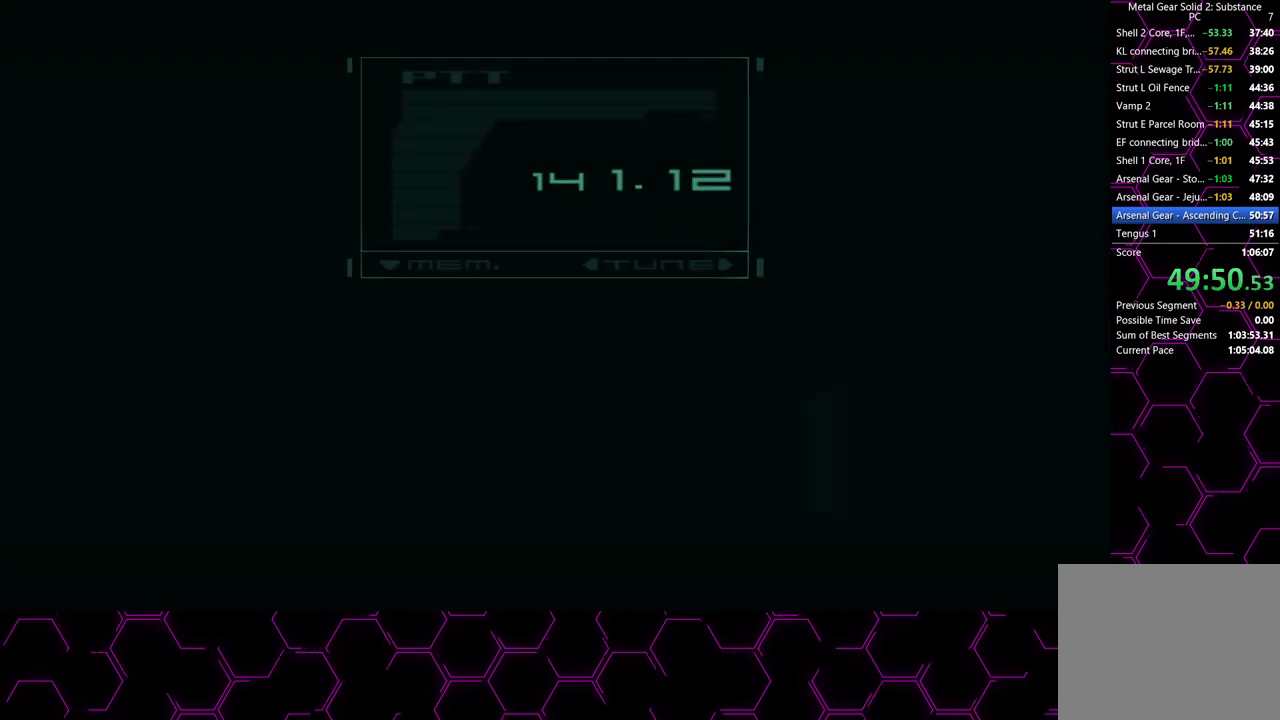
{"buttons": ["CROSS", "DPAD_UP"], "right_stick": "center", "events": []}
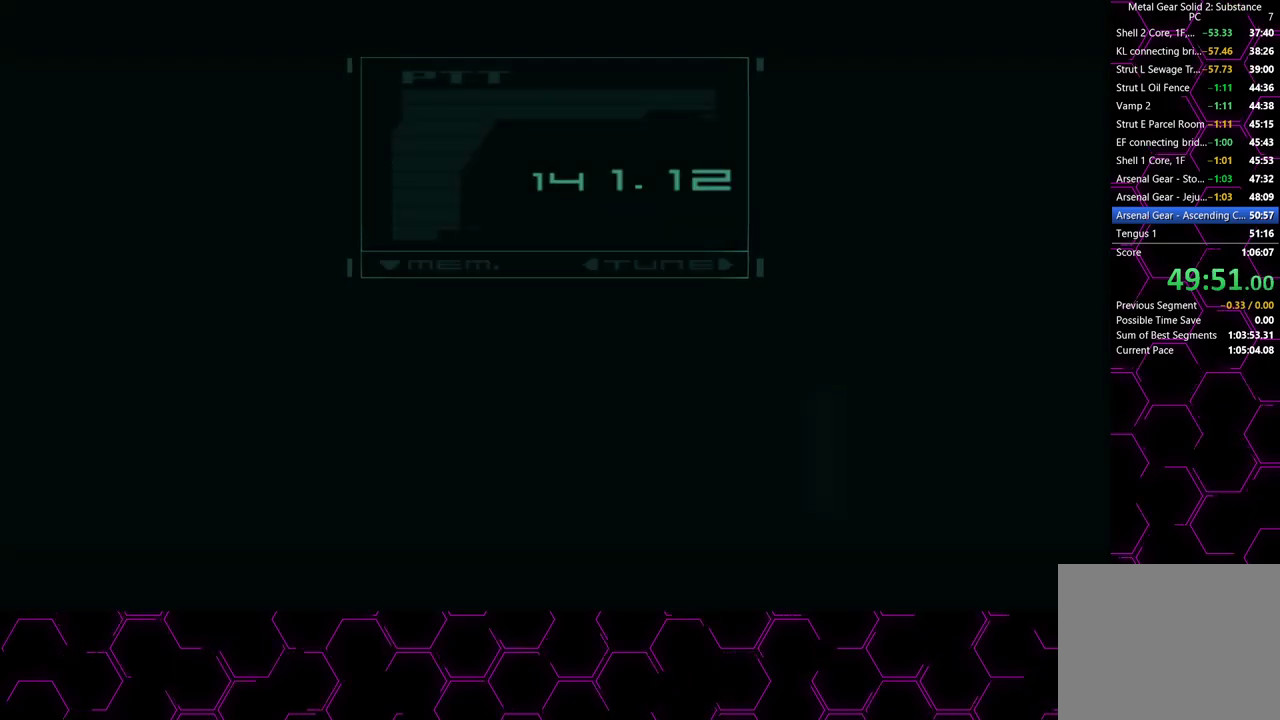
{"buttons": ["CROSS", "DPAD_UP"], "right_stick": "center", "events": []}
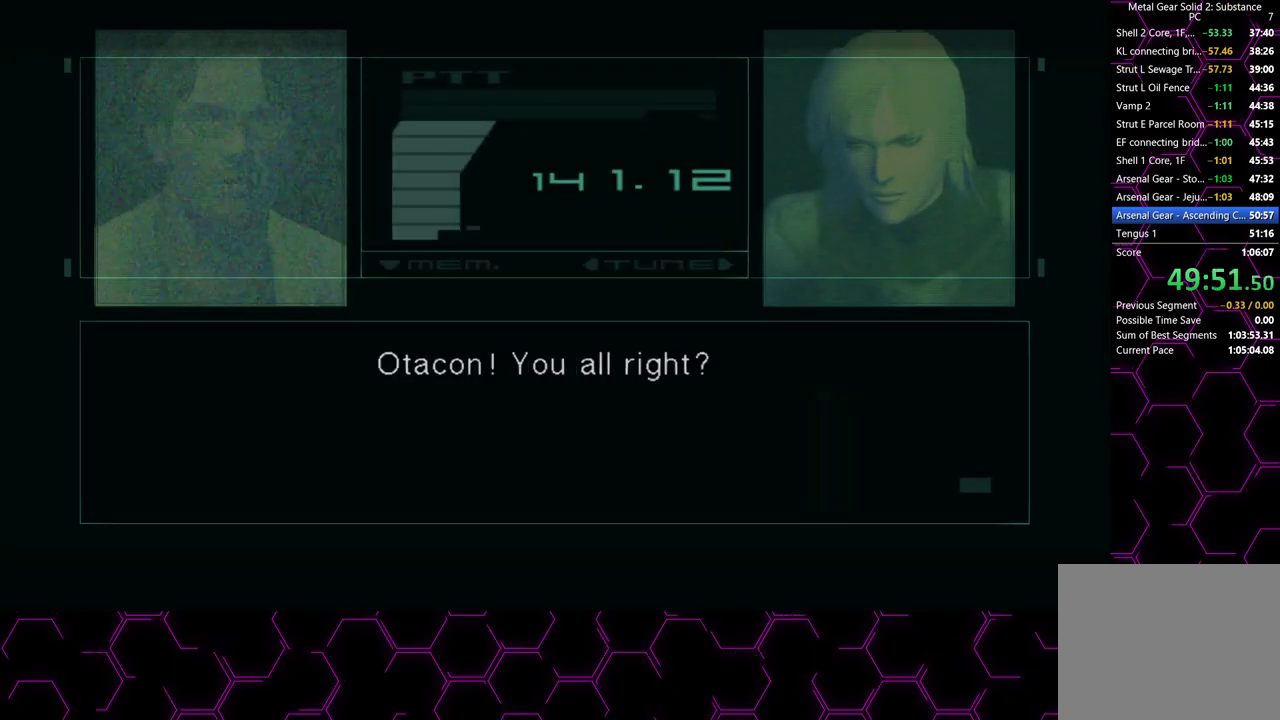
{"buttons": ["CROSS", "DPAD_UP"], "right_stick": "center", "events": []}
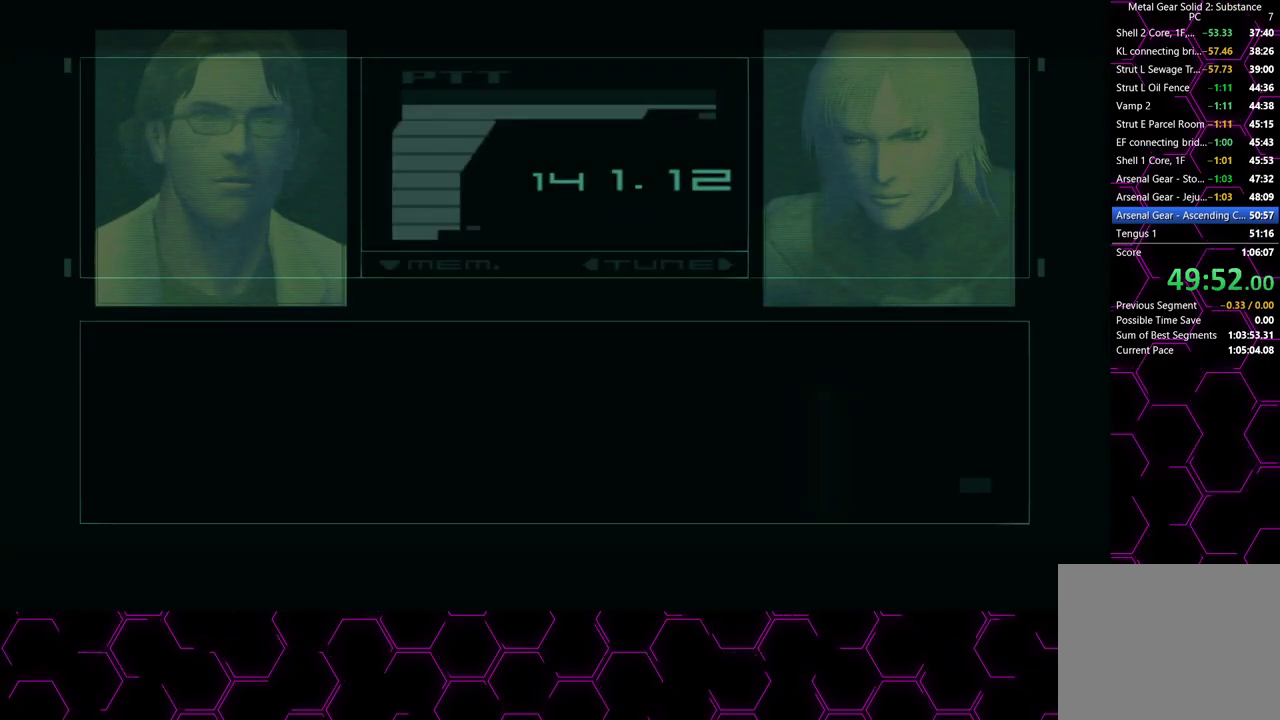
{"buttons": ["CROSS", "DPAD_UP"], "right_stick": "center", "events": []}
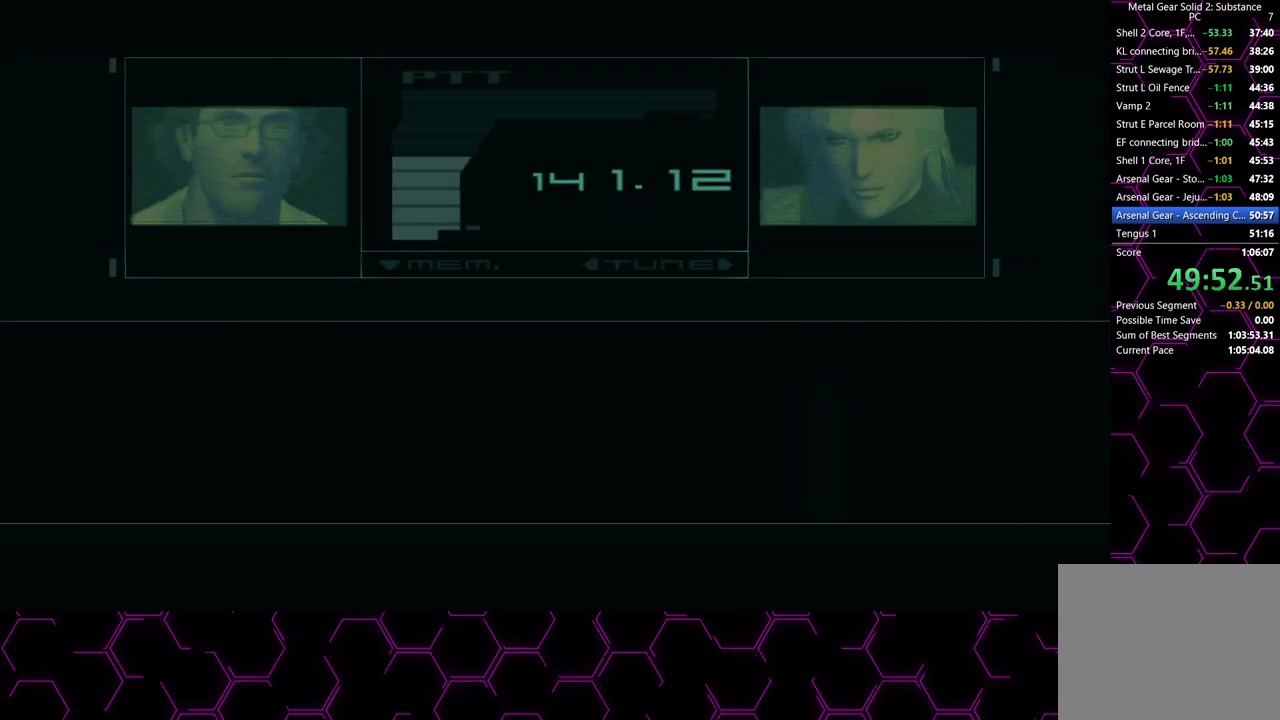
{"buttons": ["CROSS", "DPAD_UP"], "right_stick": "center", "events": []}
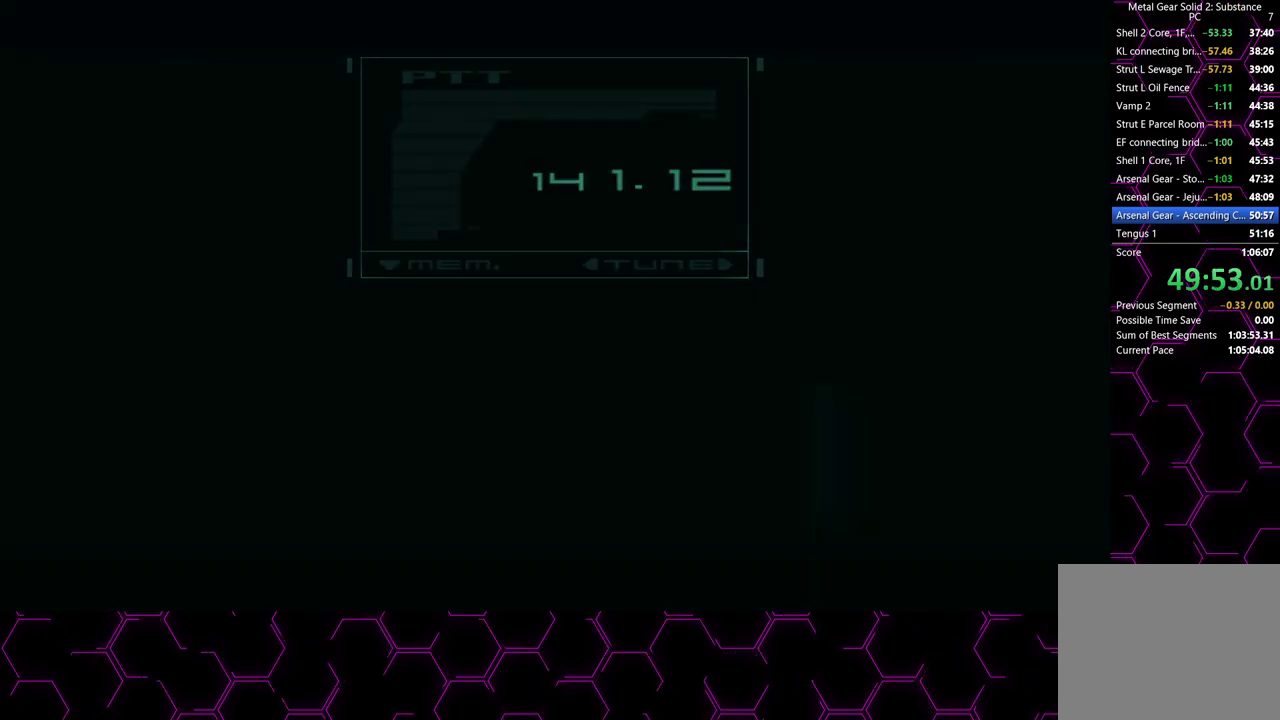
{"buttons": ["CROSS", "DPAD_UP"], "right_stick": "center", "events": []}
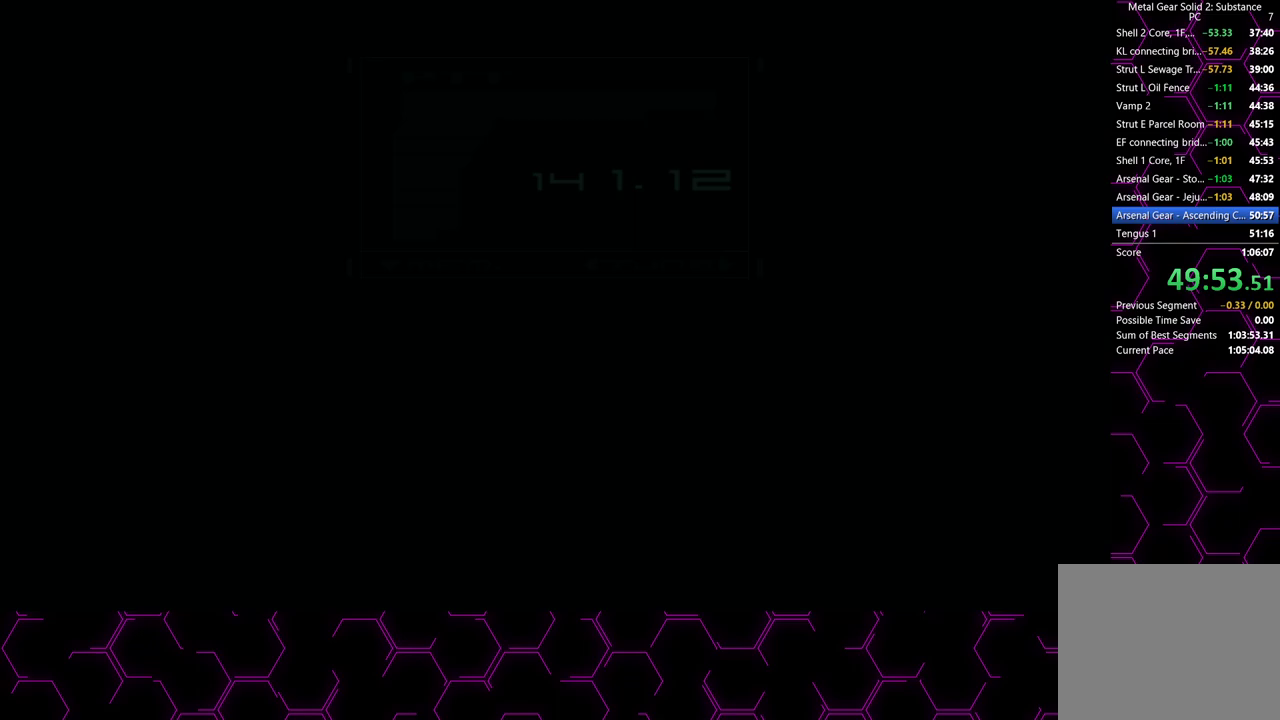
{"buttons": ["CROSS", "DPAD_UP"], "right_stick": "center", "events": []}
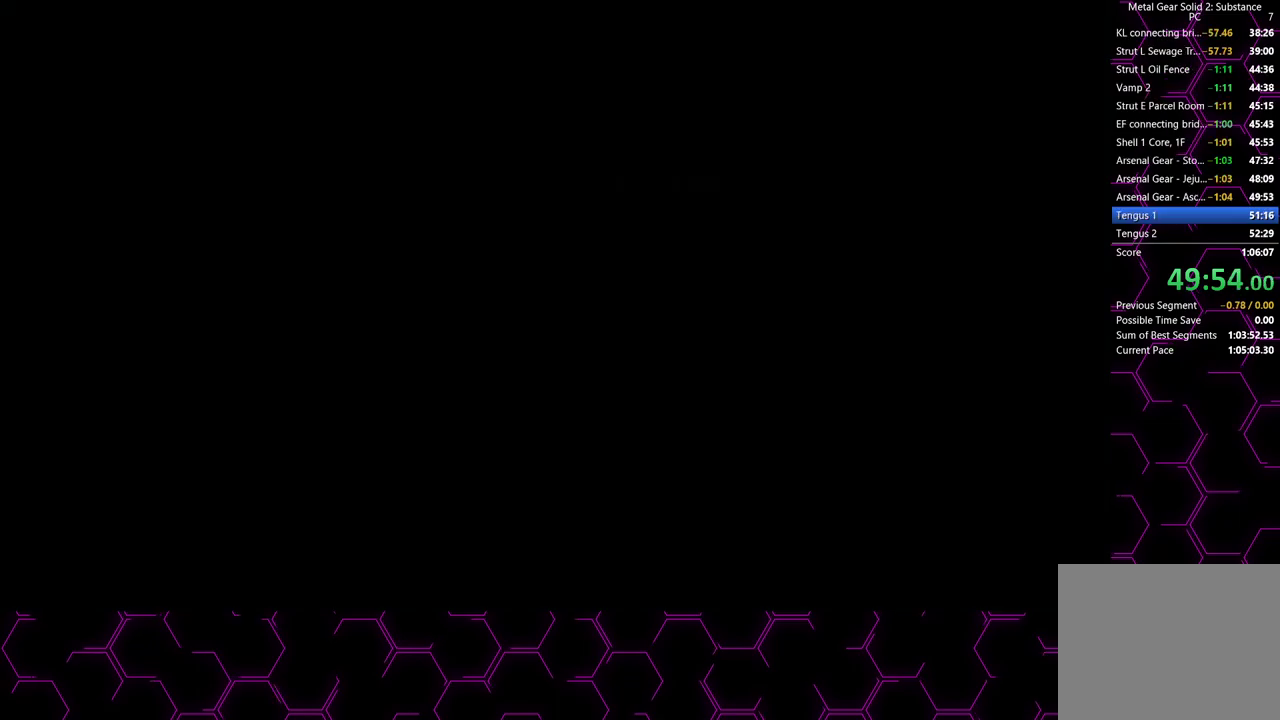
{"buttons": ["CROSS", "DPAD_UP"], "right_stick": "center", "events": []}
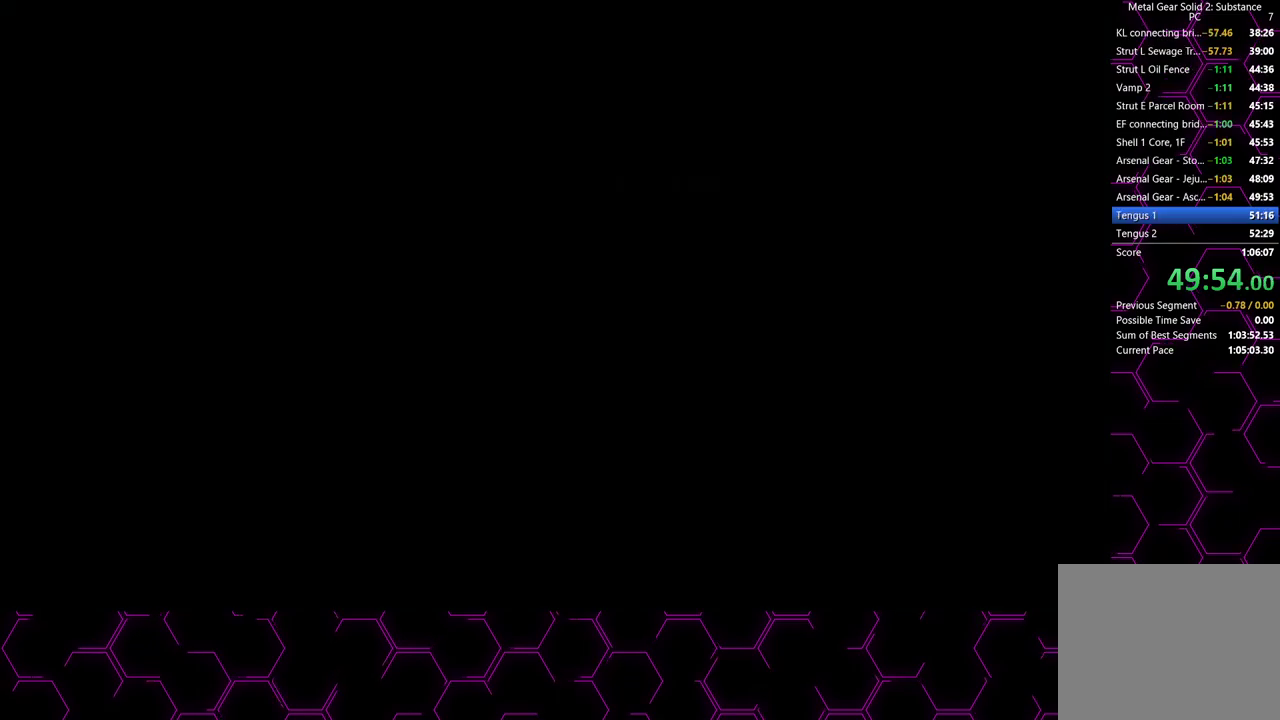
{"buttons": ["CROSS", "DPAD_UP"], "right_stick": "center", "events": []}
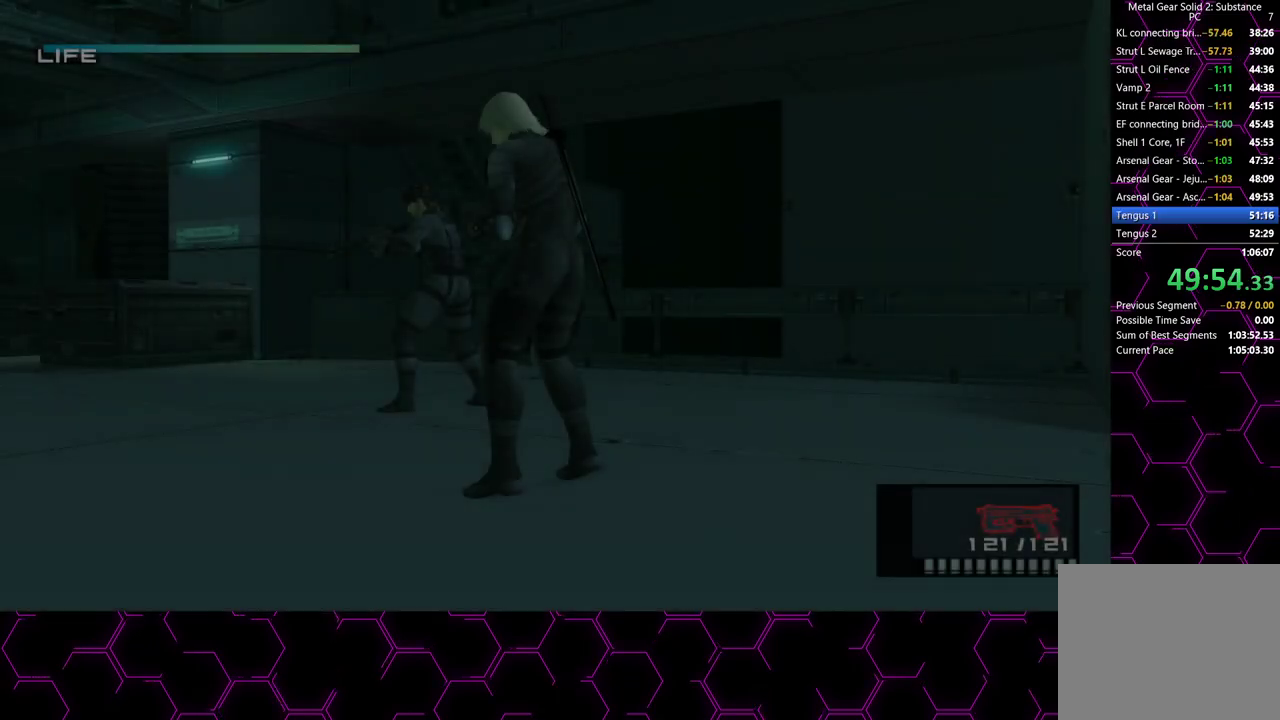
{"buttons": ["CROSS", "DPAD_UP"], "right_stick": "center", "events": []}
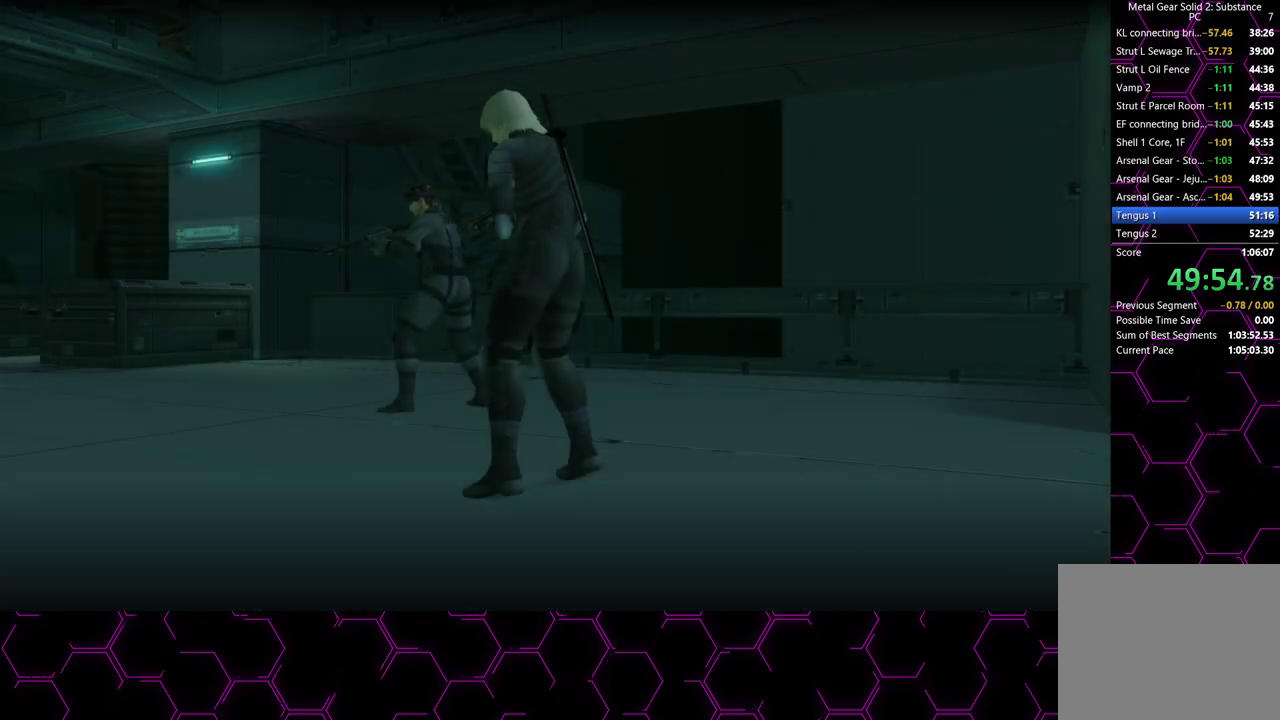
{"buttons": ["CROSS", "DPAD_UP"], "right_stick": "center", "events": []}
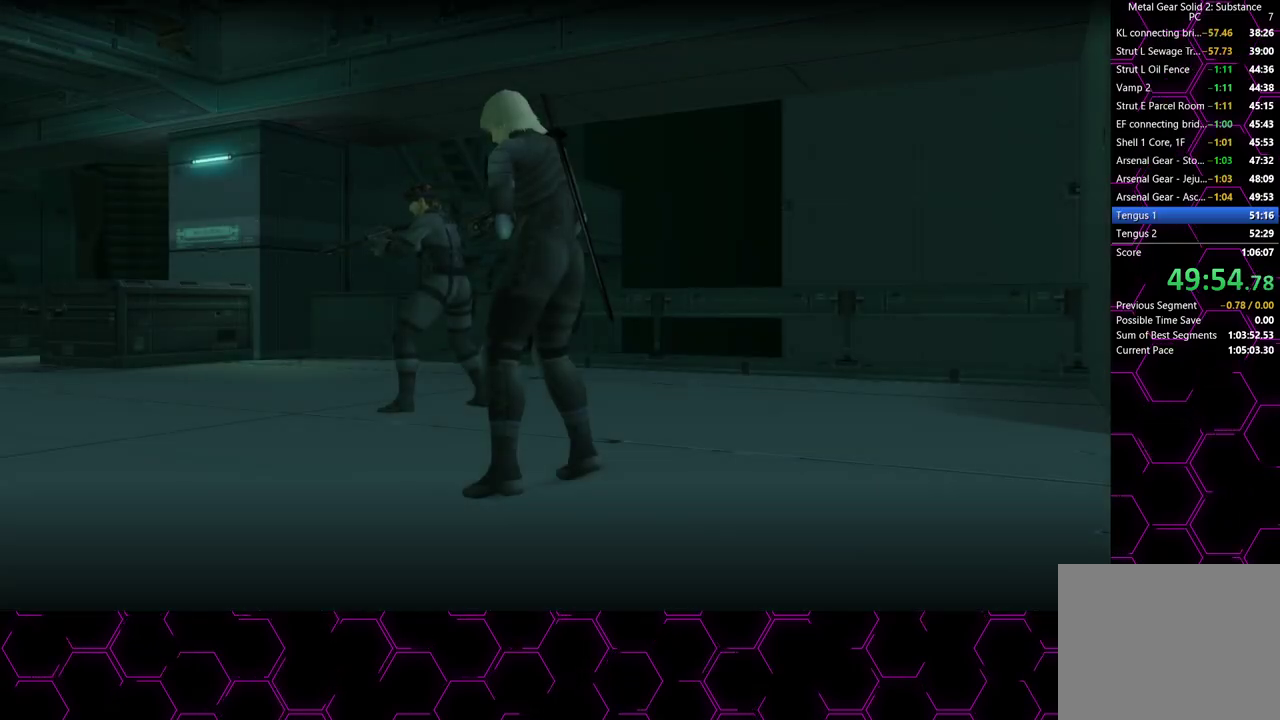
{"buttons": ["CROSS", "DPAD_UP"], "right_stick": "center", "events": []}
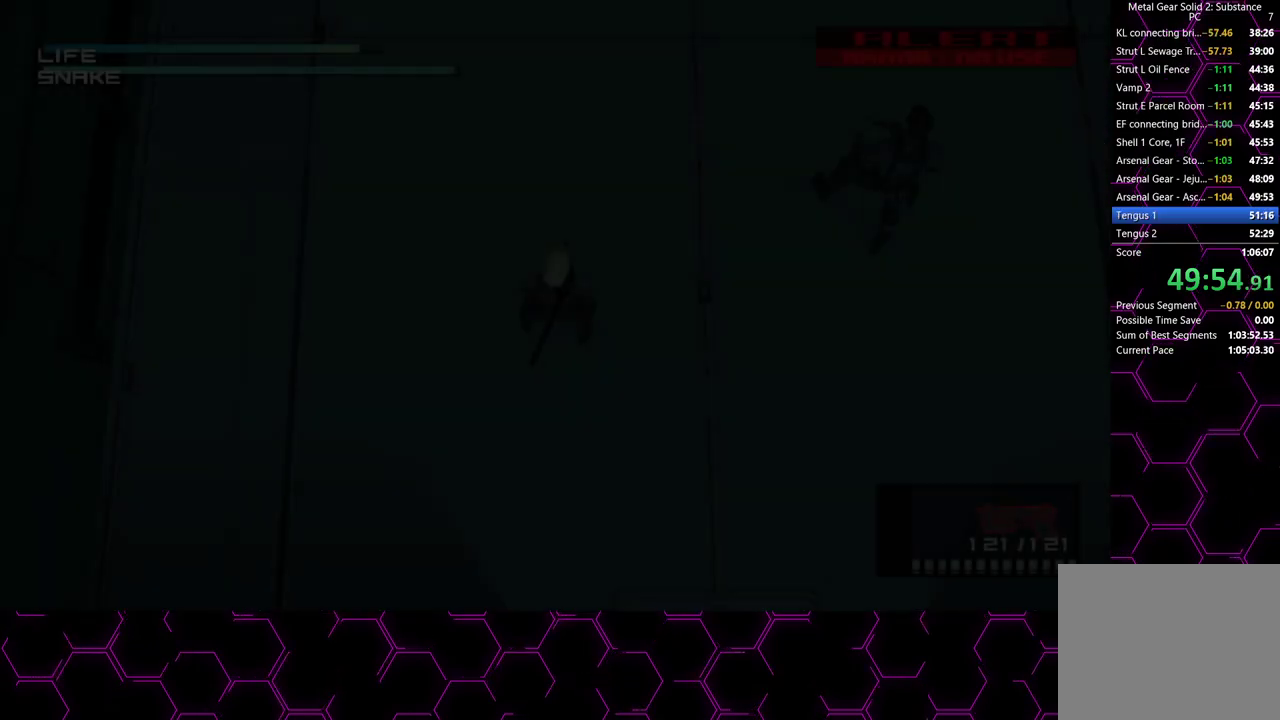
{"buttons": ["CROSS", "DPAD_UP"], "right_stick": "center", "events": []}